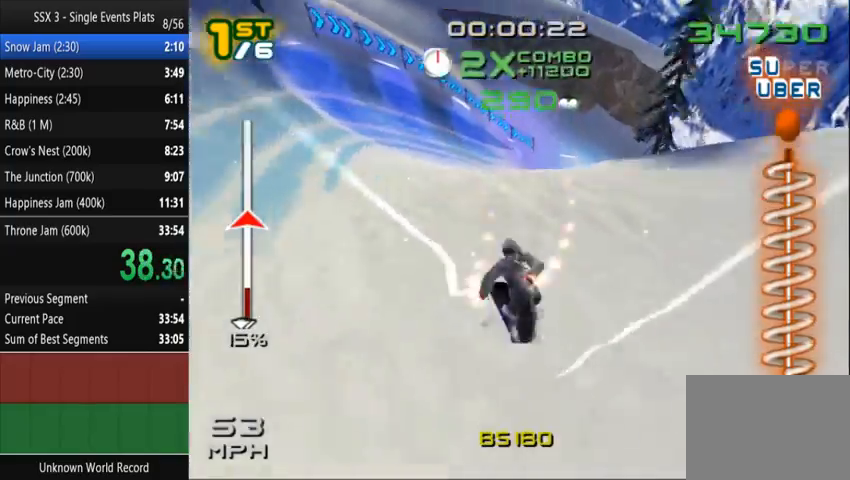
Gameplay with a controller (PlayStation layout); each line is a JSON object with the inputs held at the frame after it (dt_ms = milliseconds from this image to that frame). "events" lists button and stick changes between this image and that frame as [ms after this image, input, new state], when the widget could be followed in between. Not read: L3 R3 right_stick.
{"dt_ms": 500, "buttons": ["SQUARE"], "left_stick": "center", "events": []}
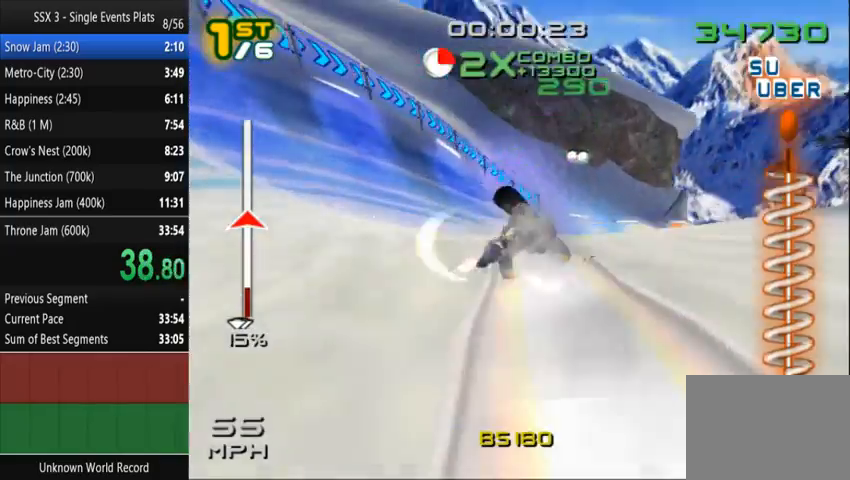
{"dt_ms": 500, "buttons": ["SQUARE"], "left_stick": "right", "events": [[67, "left_stick", "right"]]}
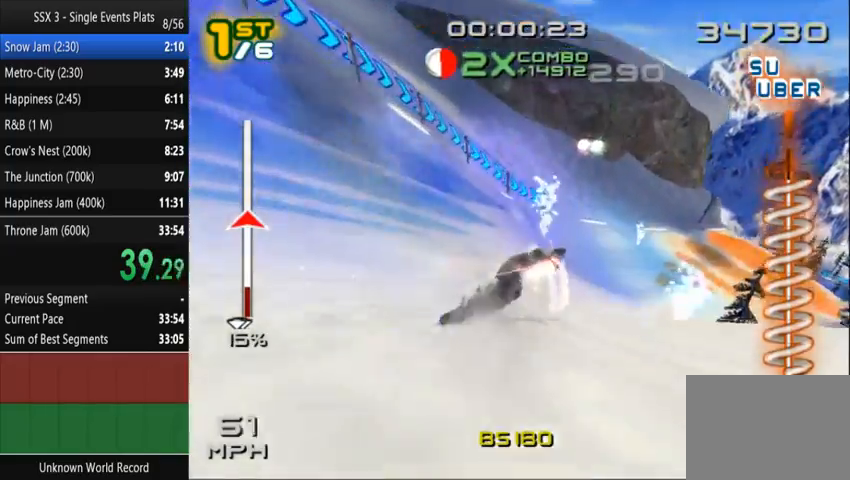
{"dt_ms": 500, "buttons": ["SQUARE"], "left_stick": "up-right", "events": [[400, "left_stick", "up-right"]]}
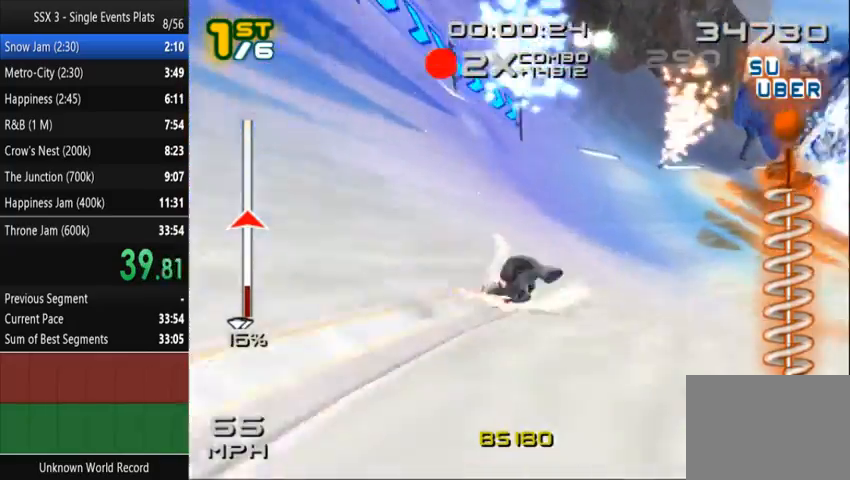
{"dt_ms": 500, "buttons": ["SQUARE"], "left_stick": "up-right", "events": []}
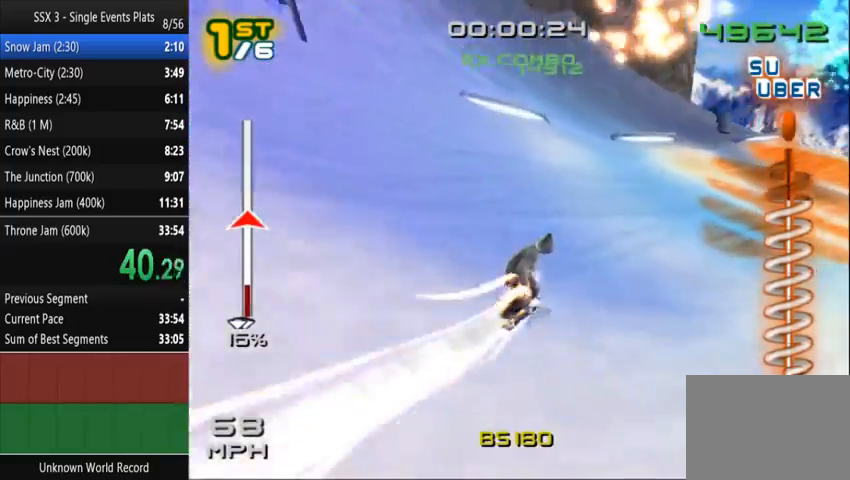
{"dt_ms": 500, "buttons": ["SQUARE"], "left_stick": "up", "events": [[300, "left_stick", "up"]]}
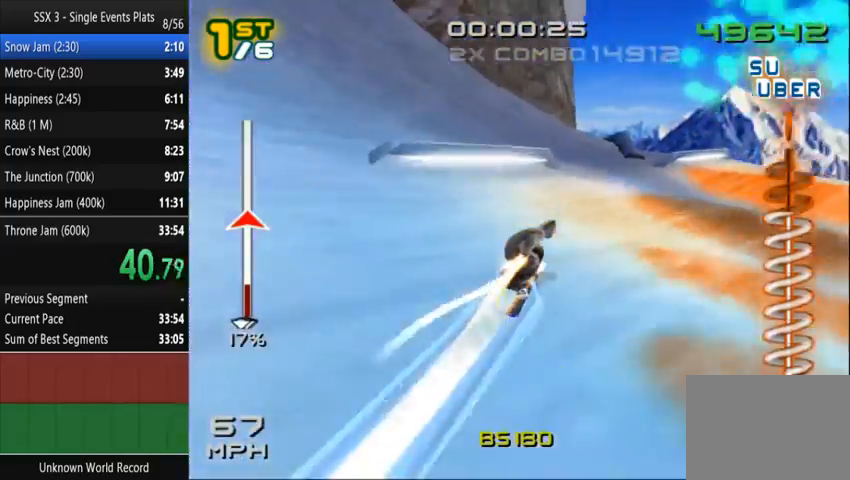
{"dt_ms": 500, "buttons": ["SQUARE"], "left_stick": "left", "events": [[200, "left_stick", "up-left"], [233, "R2", "down"], [400, "R2", "up"], [400, "left_stick", "left"]]}
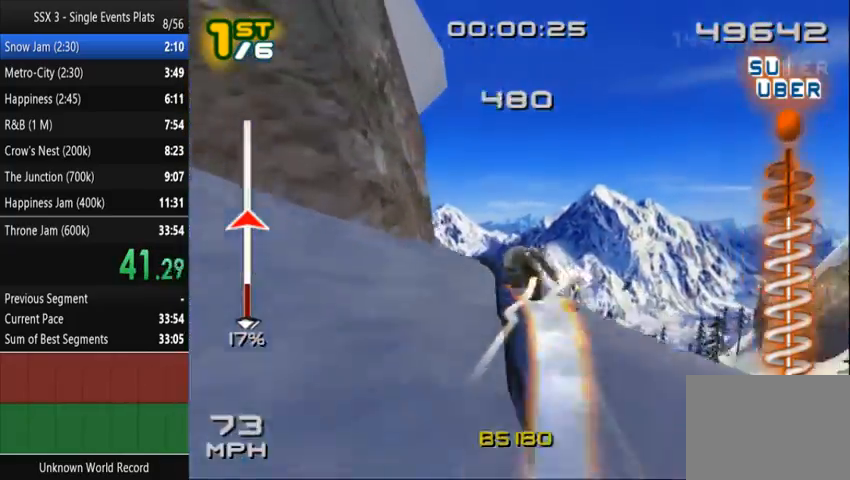
{"dt_ms": 500, "buttons": [], "left_stick": "left", "events": [[200, "SQUARE", "up"]]}
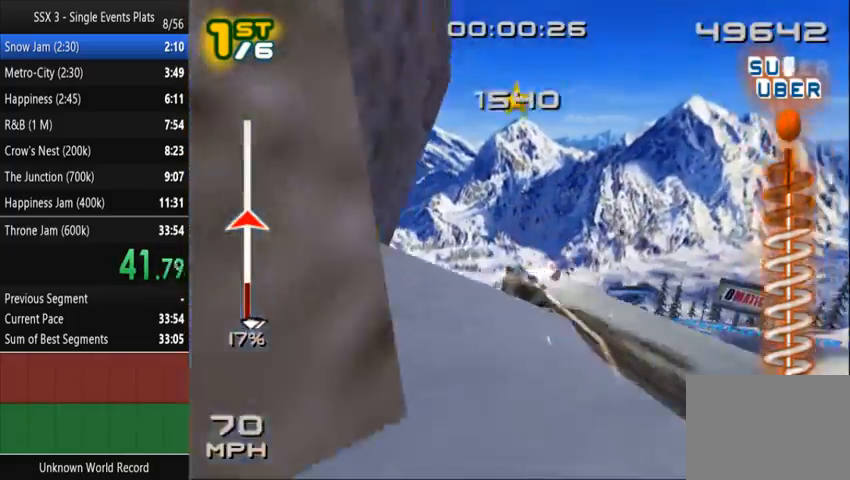
{"dt_ms": 500, "buttons": [], "left_stick": "center", "events": [[267, "left_stick", "center"]]}
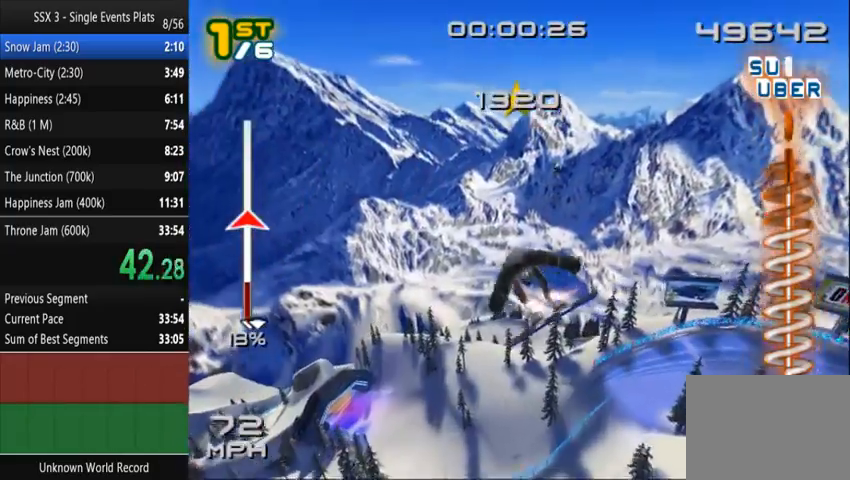
{"dt_ms": 500, "buttons": ["SQUARE", "L2"], "left_stick": "center", "events": [[67, "DPAD_DOWN", "down"], [67, "DPAD_RIGHT", "down"], [333, "L2", "down"], [333, "SQUARE", "down"], [367, "DPAD_RIGHT", "up"], [400, "DPAD_DOWN", "up"]]}
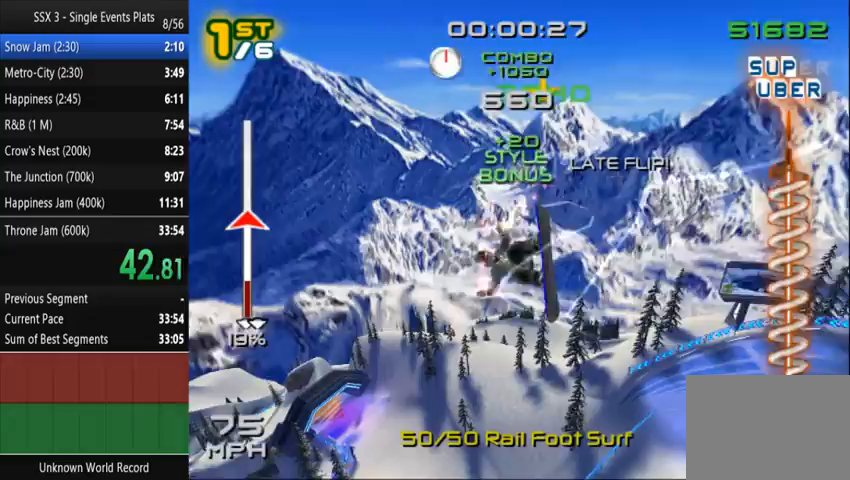
{"dt_ms": 500, "buttons": ["SQUARE"], "left_stick": "center", "events": [[333, "DPAD_DOWN", "down"], [400, "DPAD_DOWN", "up"], [467, "DPAD_DOWN", "down"], [500, "DPAD_DOWN", "up"], [500, "L2", "up"]]}
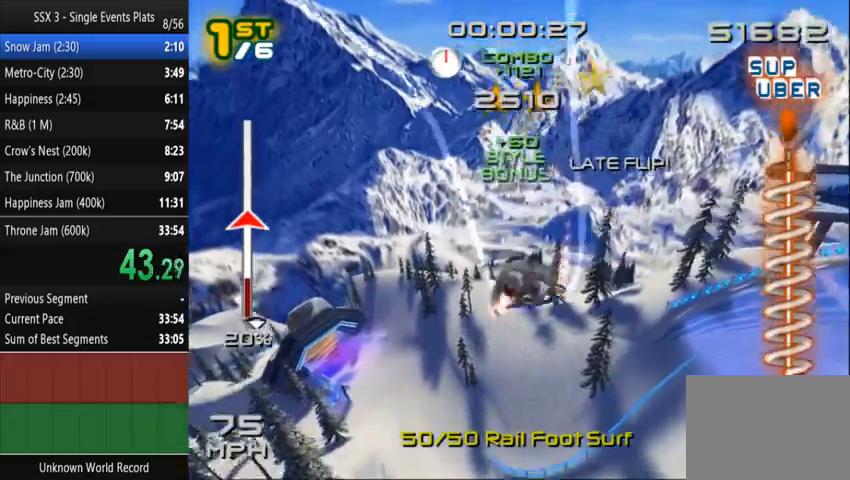
{"dt_ms": 500, "buttons": ["SQUARE", "L2"], "left_stick": "center", "events": [[333, "L2", "down"]]}
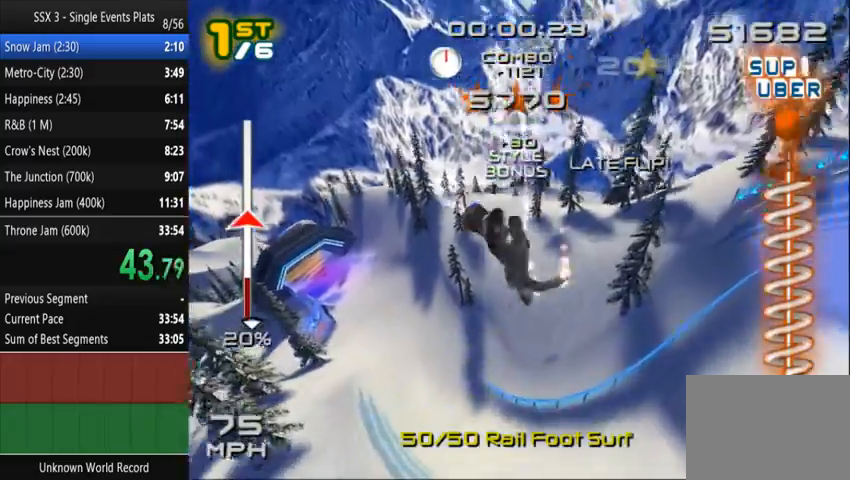
{"dt_ms": 500, "buttons": [], "left_stick": "center", "events": [[200, "L2", "up"], [233, "SQUARE", "up"]]}
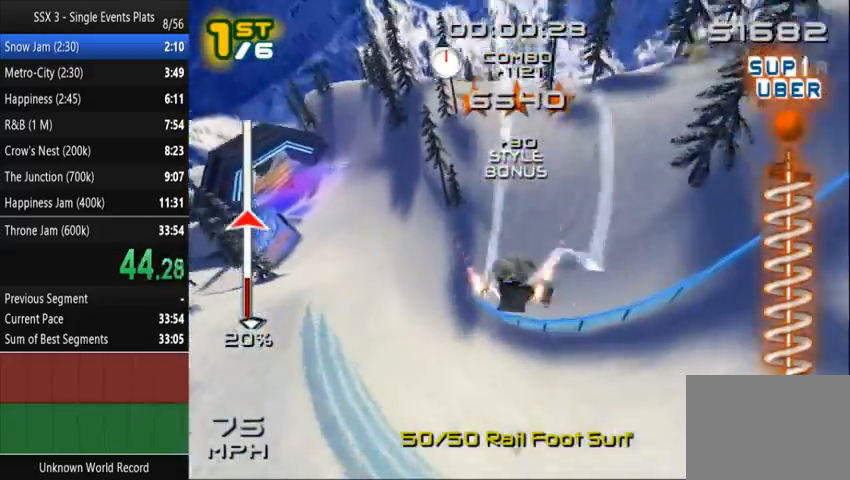
{"dt_ms": 500, "buttons": [], "left_stick": "center", "events": []}
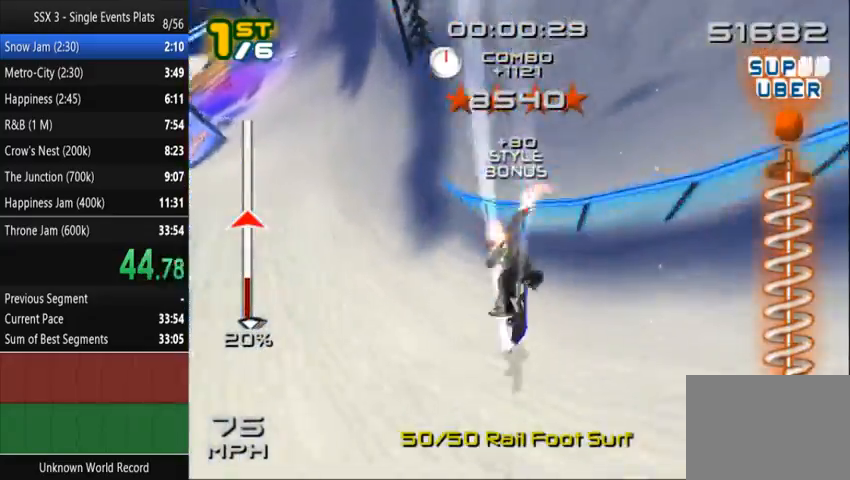
{"dt_ms": 500, "buttons": ["CROSS", "SQUARE"], "left_stick": "up-left", "events": [[100, "CROSS", "down"], [133, "SQUARE", "down"], [200, "left_stick", "up-left"]]}
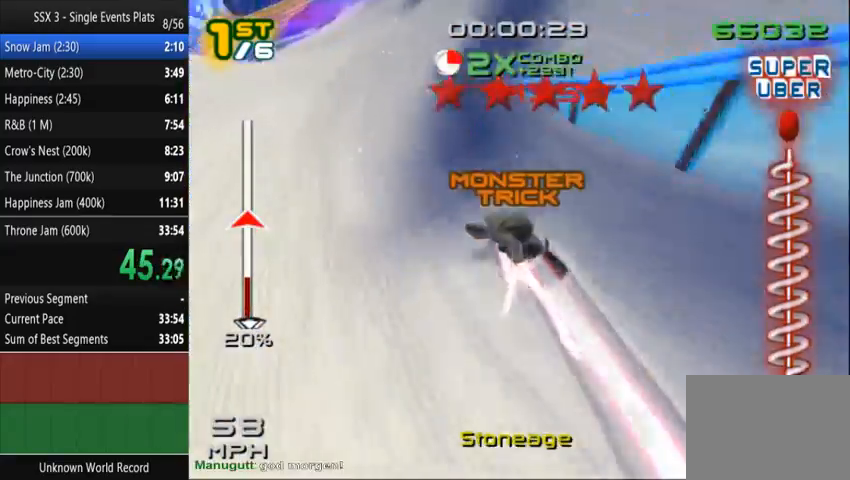
{"dt_ms": 500, "buttons": ["CROSS", "SQUARE"], "left_stick": "up", "events": [[333, "left_stick", "up"]]}
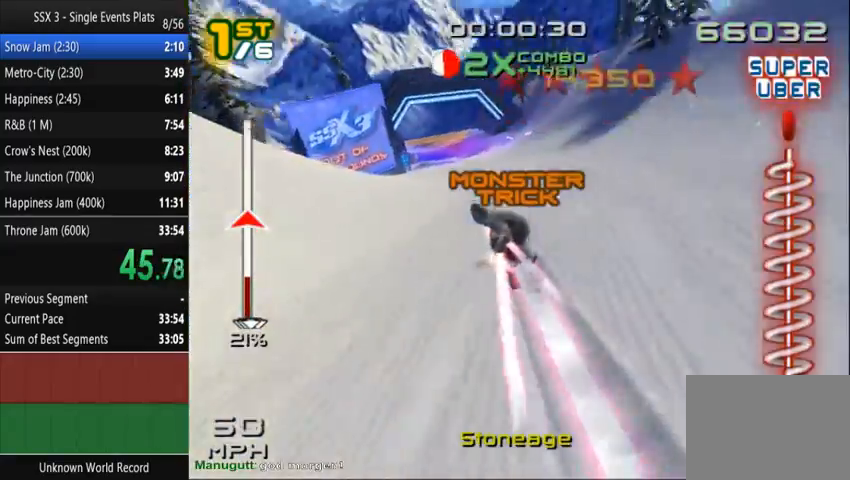
{"dt_ms": 500, "buttons": ["CROSS", "SQUARE"], "left_stick": "left", "events": [[267, "left_stick", "center"], [400, "left_stick", "left"]]}
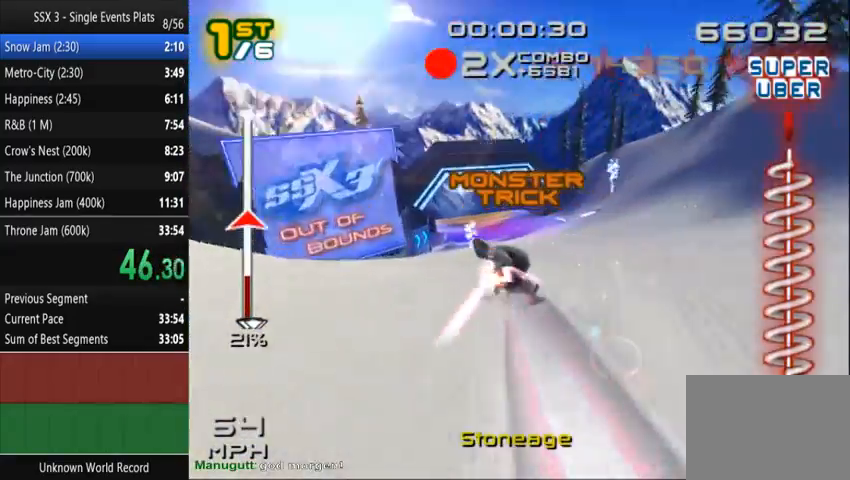
{"dt_ms": 500, "buttons": ["CROSS", "SQUARE"], "left_stick": "left", "events": []}
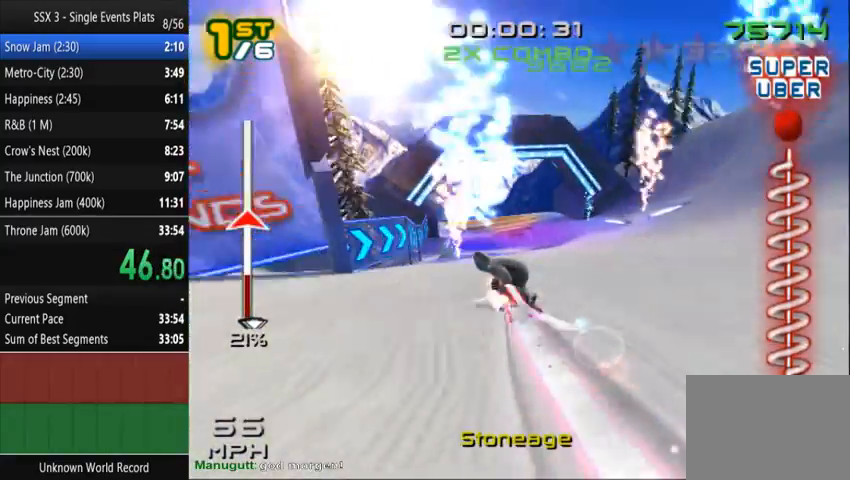
{"dt_ms": 500, "buttons": ["CROSS", "SQUARE"], "left_stick": "left", "events": []}
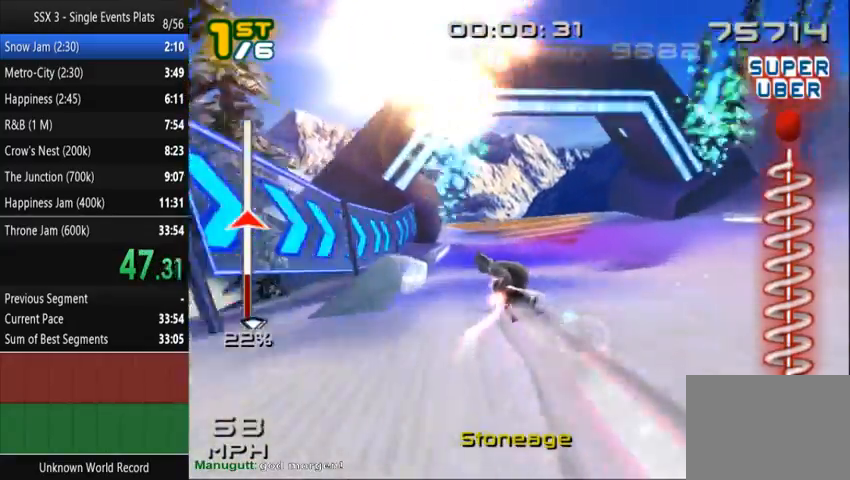
{"dt_ms": 500, "buttons": ["SQUARE"], "left_stick": "down-left", "events": [[400, "CROSS", "up"], [400, "left_stick", "down-left"]]}
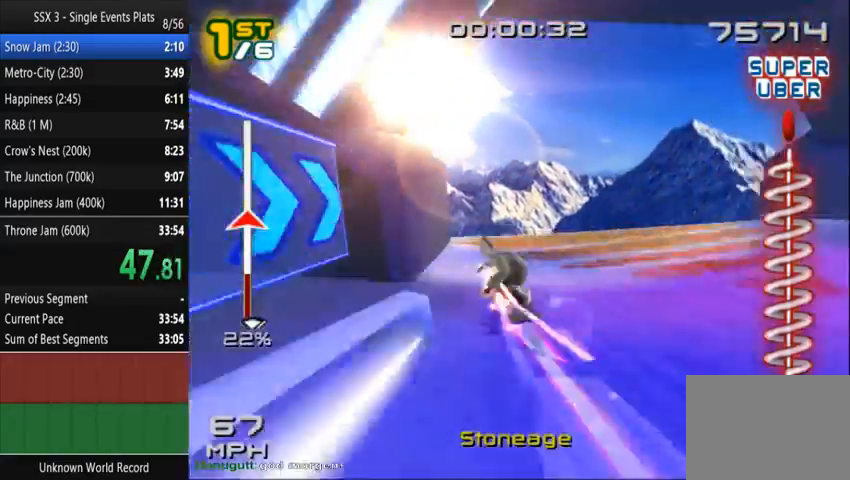
{"dt_ms": 500, "buttons": ["SQUARE"], "left_stick": "up", "events": [[467, "left_stick", "up"]]}
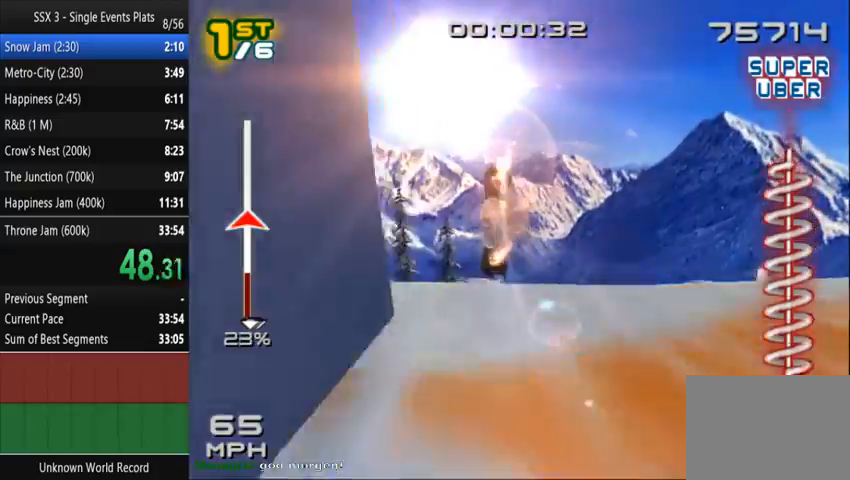
{"dt_ms": 1000, "buttons": ["CROSS", "SQUARE"], "left_stick": "center"}
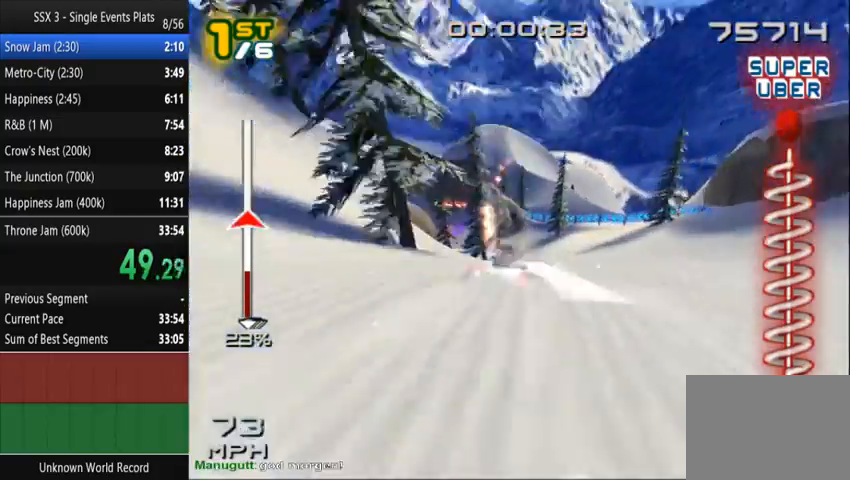
{"dt_ms": 500, "buttons": ["CROSS", "SQUARE"], "left_stick": "up-left", "events": [[400, "left_stick", "up-left"]]}
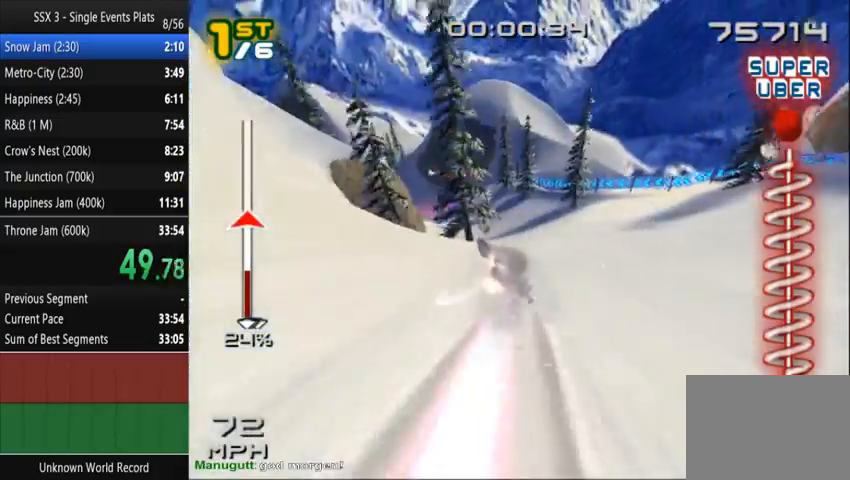
{"dt_ms": 500, "buttons": ["CROSS", "SQUARE"], "left_stick": "up-left", "events": []}
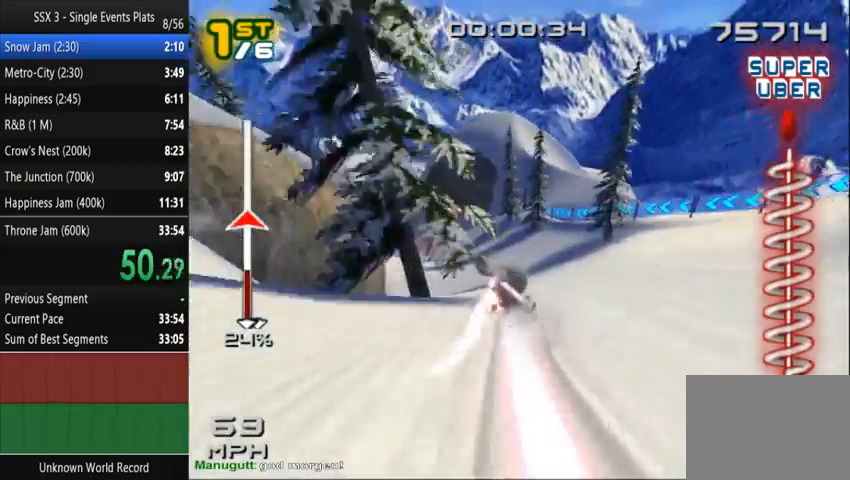
{"dt_ms": 500, "buttons": ["CROSS", "SQUARE"], "left_stick": "up-left", "events": []}
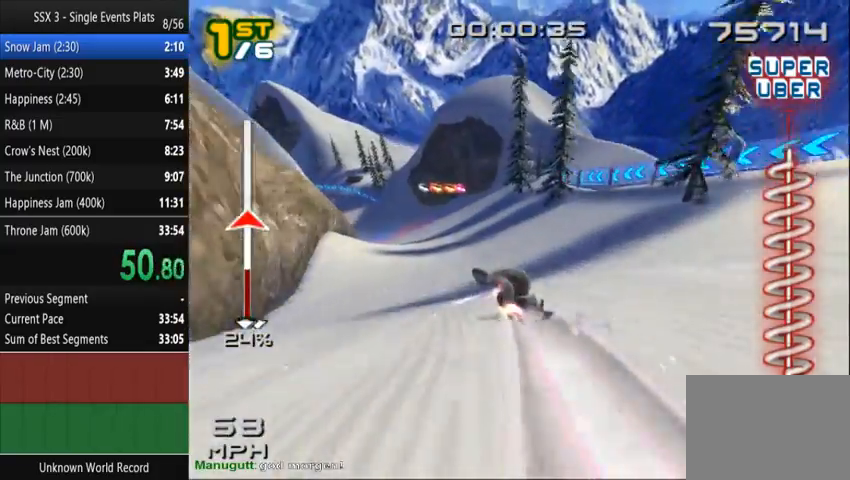
{"dt_ms": 500, "buttons": ["CROSS", "SQUARE"], "left_stick": "left", "events": [[100, "left_stick", "left"]]}
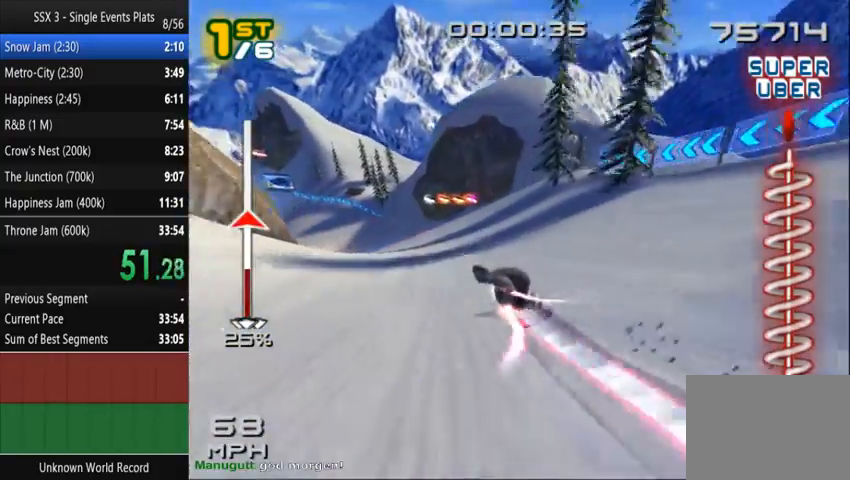
{"dt_ms": 500, "buttons": ["CROSS", "SQUARE"], "left_stick": "left", "events": []}
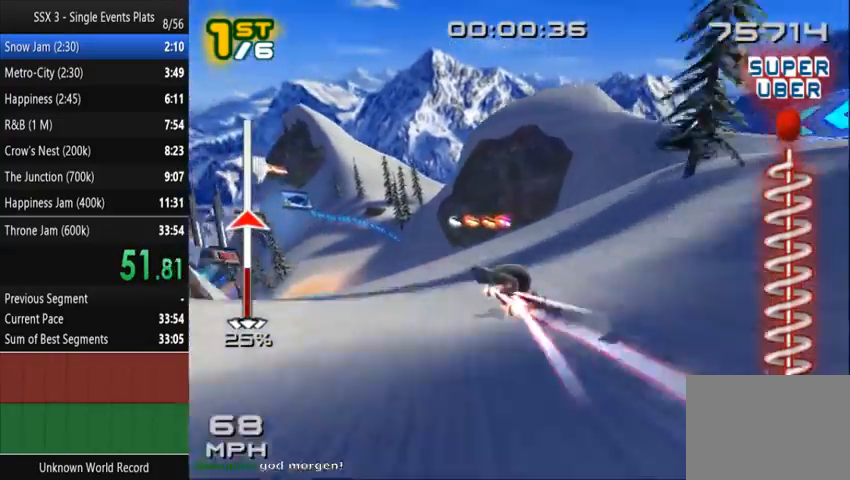
{"dt_ms": 500, "buttons": ["SQUARE"], "left_stick": "center", "events": [[67, "left_stick", "center"], [167, "CROSS", "up"], [167, "DPAD_LEFT", "down"], [300, "DPAD_LEFT", "up"]]}
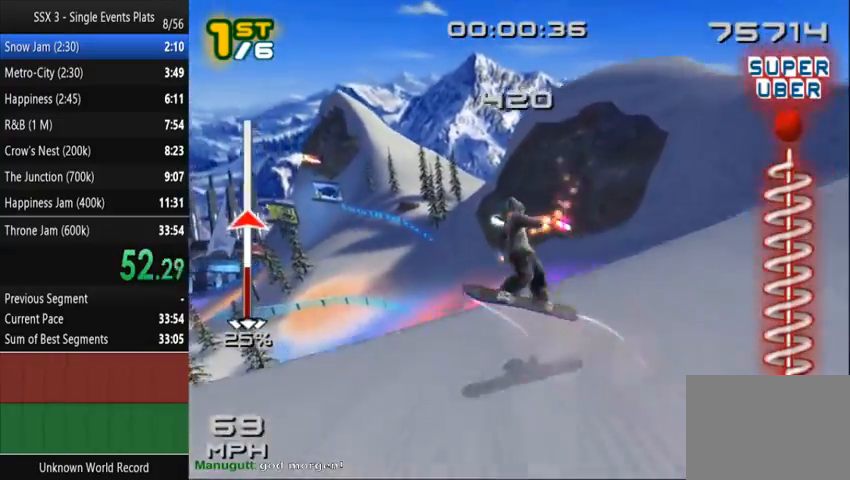
{"dt_ms": 500, "buttons": ["SQUARE"], "left_stick": "center", "events": []}
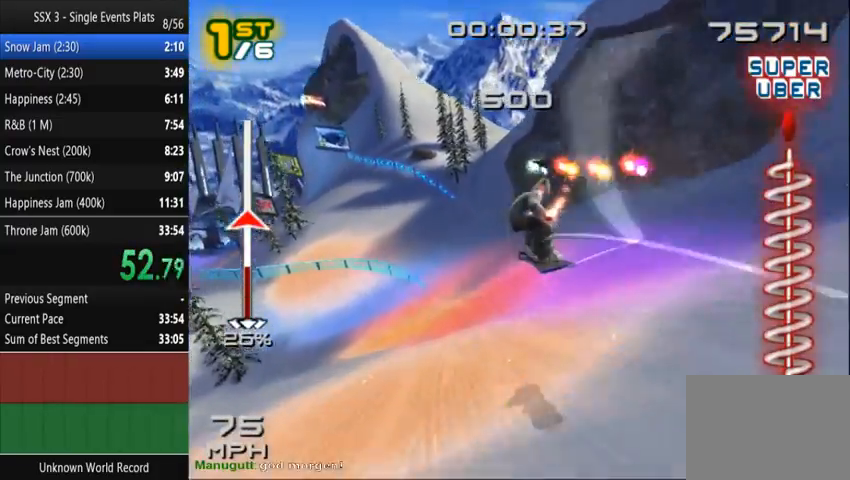
{"dt_ms": 500, "buttons": ["SQUARE"], "left_stick": "left", "events": [[400, "left_stick", "left"]]}
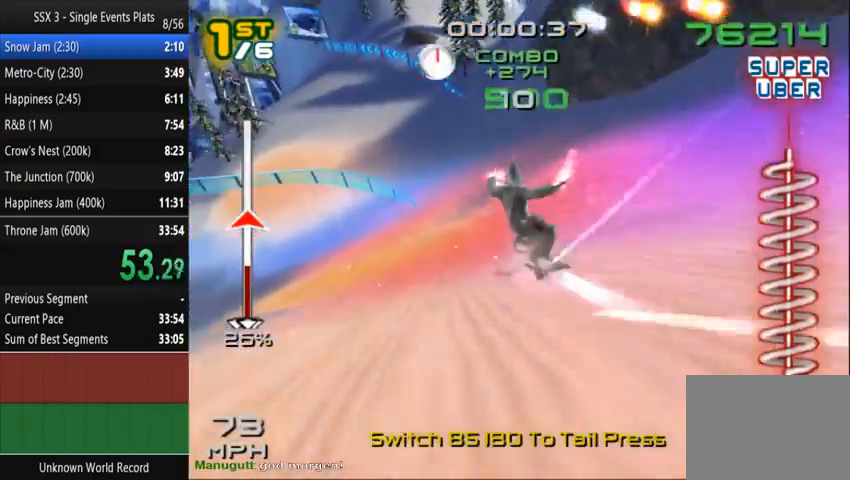
{"dt_ms": 500, "buttons": ["SQUARE"], "left_stick": "up", "events": [[33, "left_stick", "up-left"], [300, "left_stick", "up"]]}